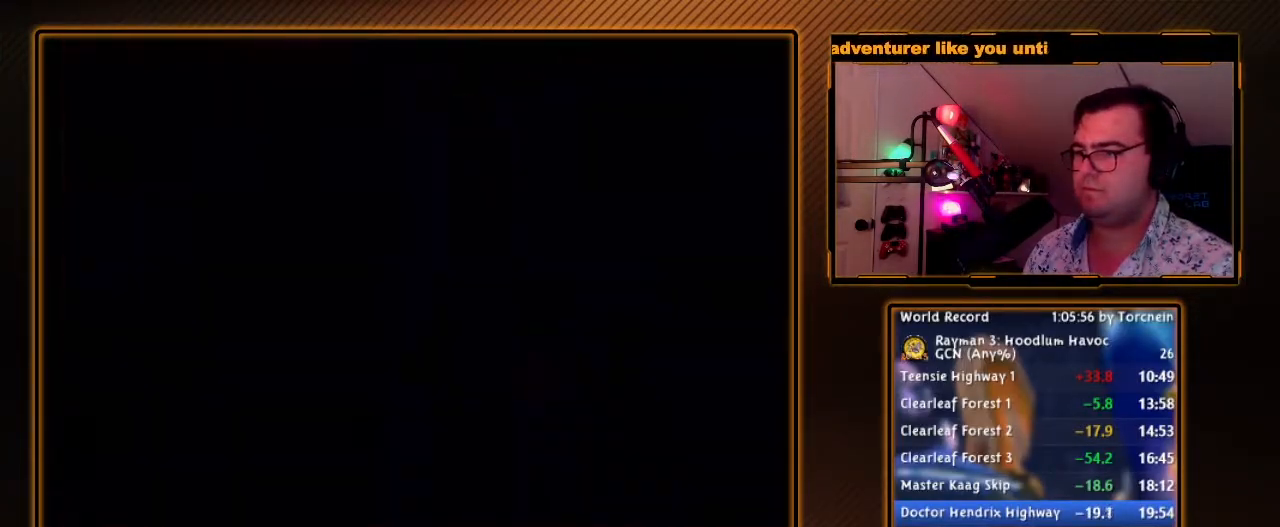
Gameplay with a controller (Nintendo layout); each line is a JSON object with the inputs held at the frame after it. "events" lists button and stick changes between this image and that frame as [ms after this image, input, new state], when the widget could be followed in between. Not read: L3 R3.
{"buttons": [], "left_stick": "center", "right_stick": "center", "events": []}
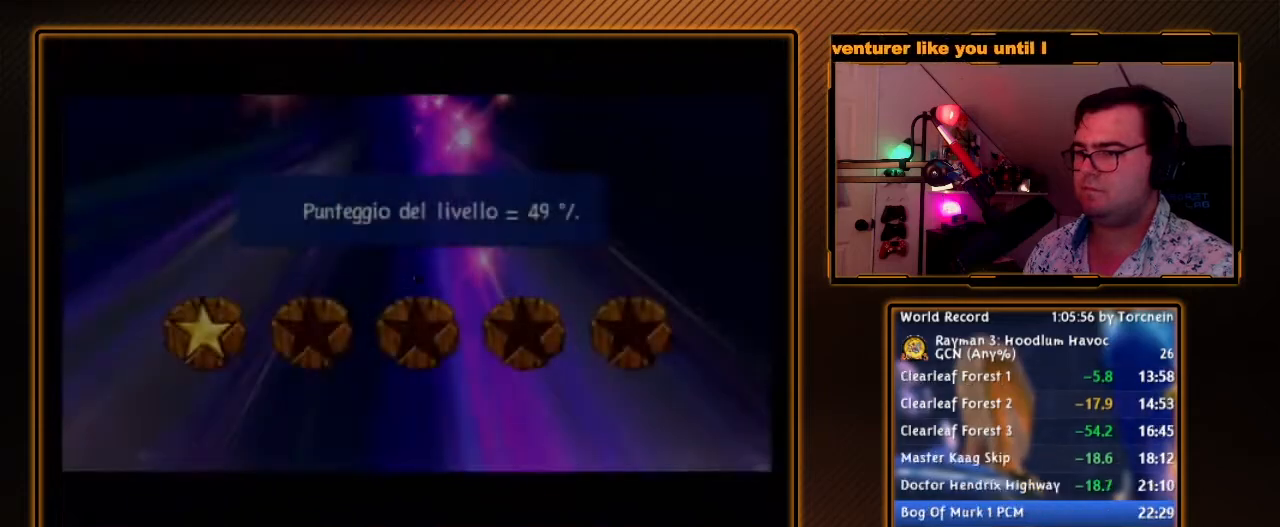
{"buttons": [], "left_stick": "center", "right_stick": "center", "events": []}
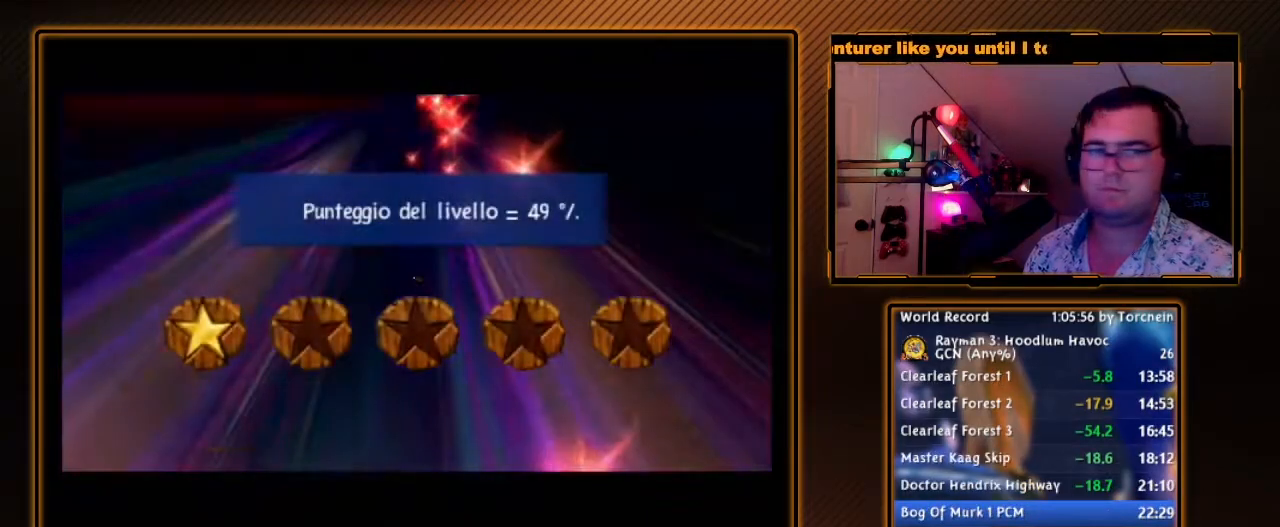
{"buttons": [], "left_stick": "center", "right_stick": "center", "events": []}
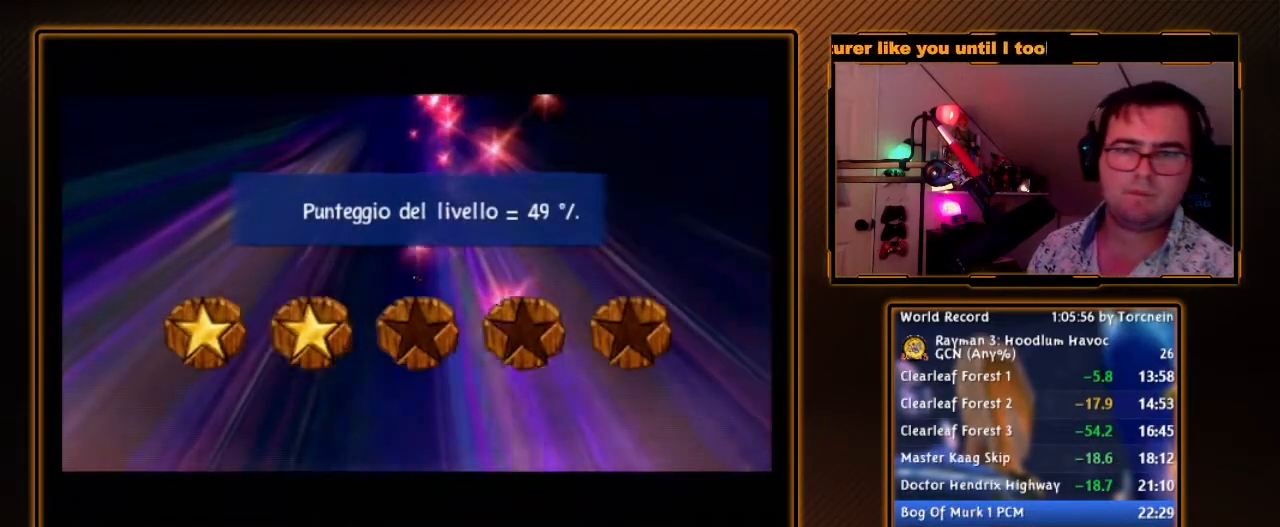
{"buttons": [], "left_stick": "center", "right_stick": "center", "events": []}
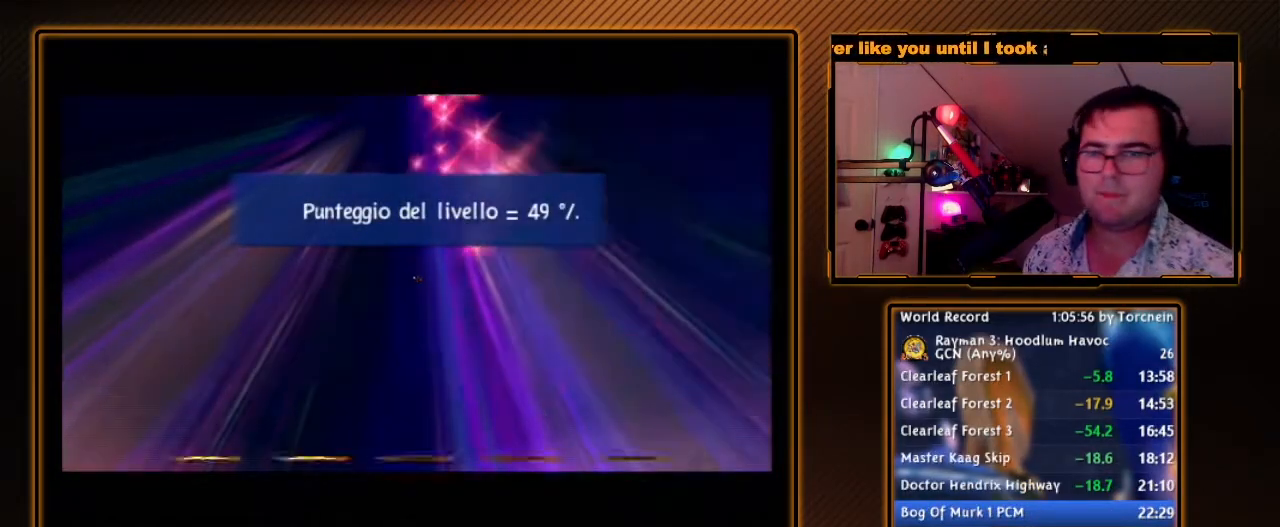
{"buttons": [], "left_stick": "center", "right_stick": "center", "events": []}
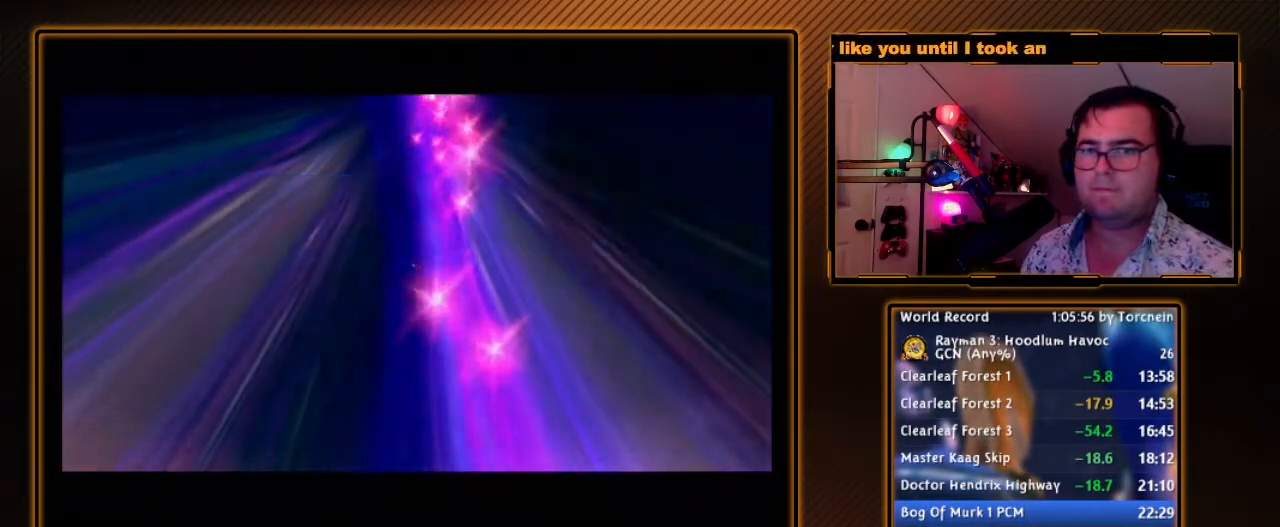
{"buttons": ["DPAD_RIGHT"], "left_stick": "center", "right_stick": "center", "events": [[200, "DPAD_RIGHT", "down"], [300, "DPAD_RIGHT", "up"], [433, "DPAD_RIGHT", "down"]]}
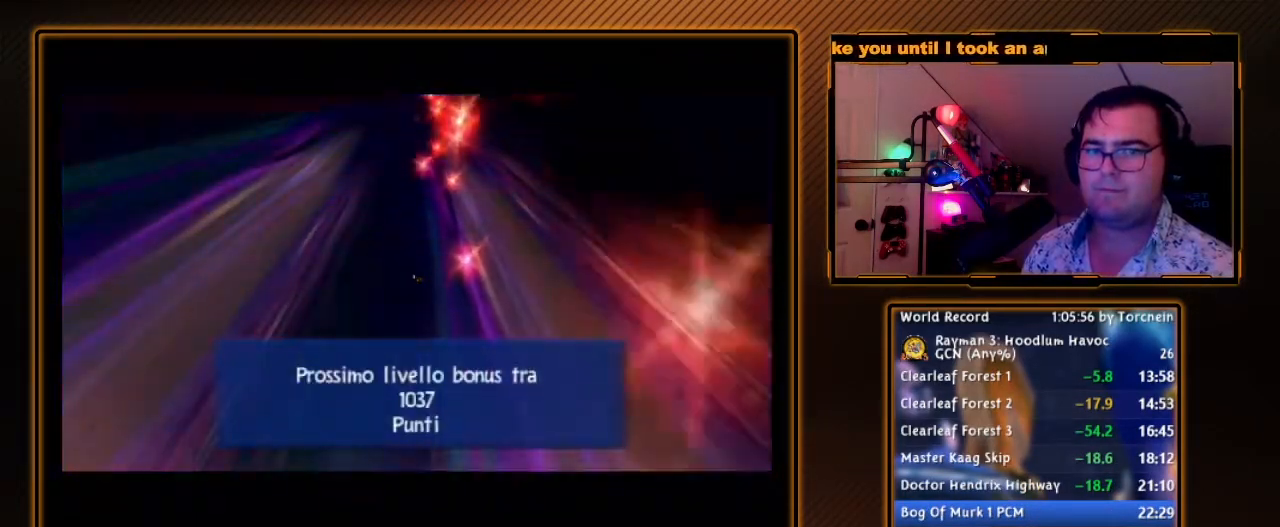
{"buttons": ["DPAD_RIGHT"], "left_stick": "center", "right_stick": "center", "events": []}
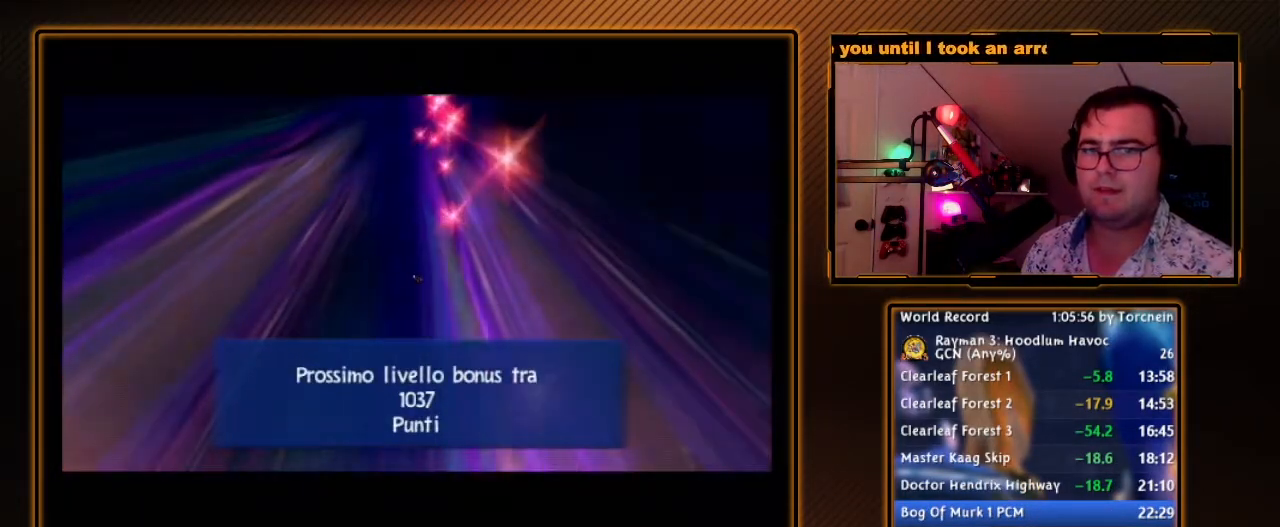
{"buttons": ["DPAD_RIGHT"], "left_stick": "center", "right_stick": "center", "events": []}
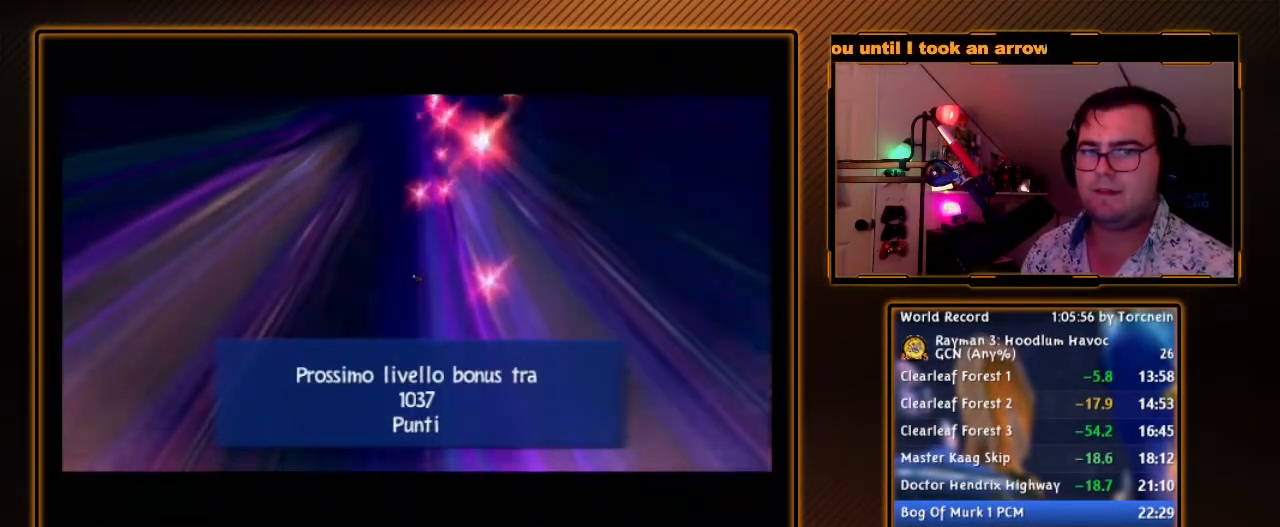
{"buttons": ["DPAD_RIGHT"], "left_stick": "center", "right_stick": "center", "events": []}
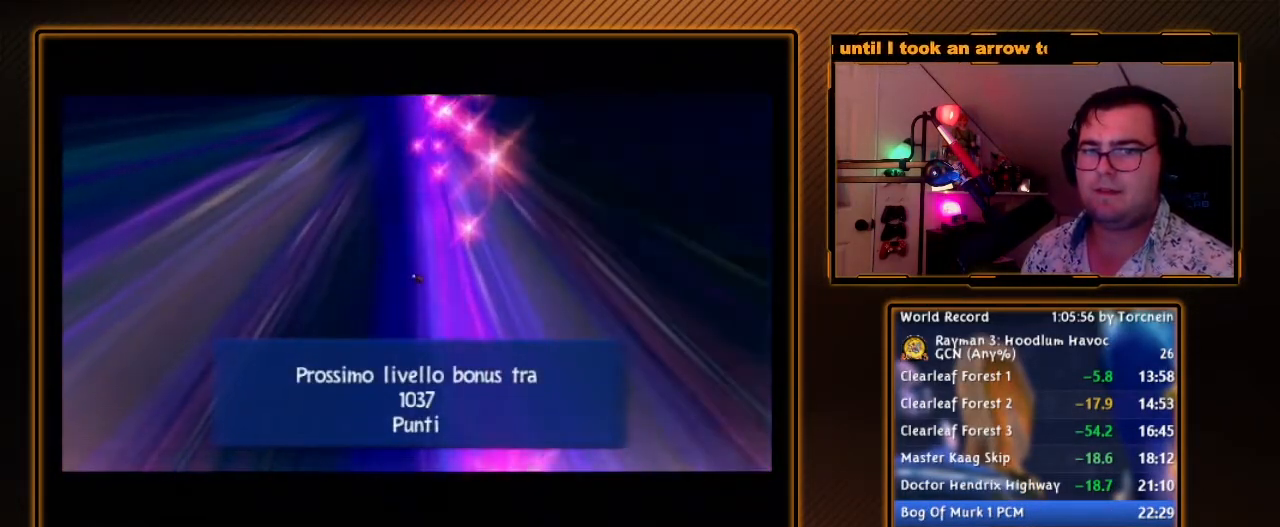
{"buttons": ["DPAD_RIGHT"], "left_stick": "center", "right_stick": "center", "events": []}
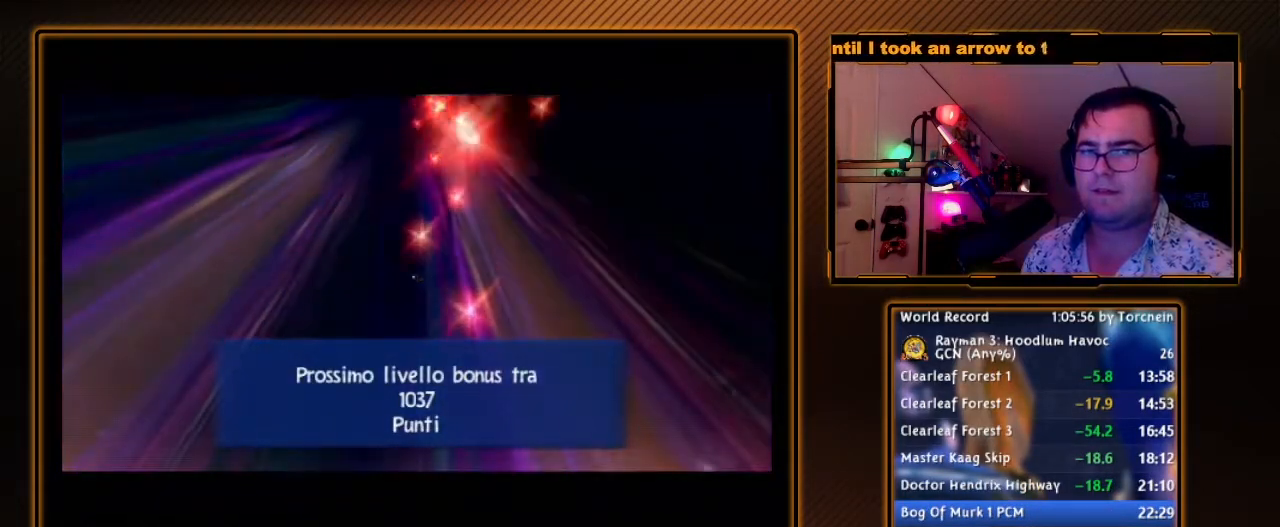
{"buttons": ["DPAD_RIGHT"], "left_stick": "center", "right_stick": "center", "events": []}
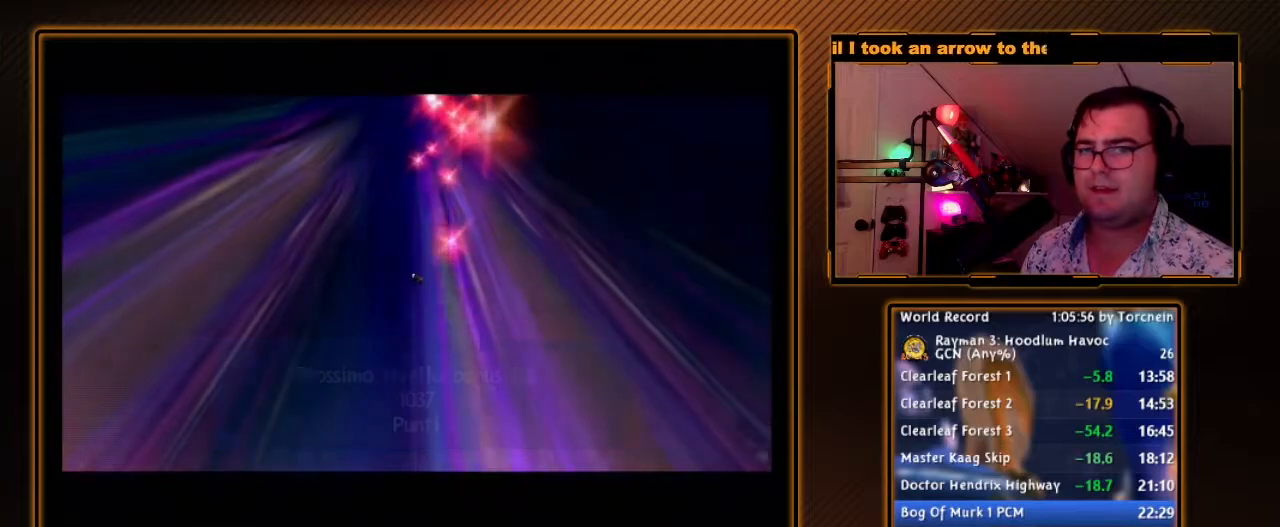
{"buttons": ["DPAD_RIGHT"], "left_stick": "center", "right_stick": "center", "events": []}
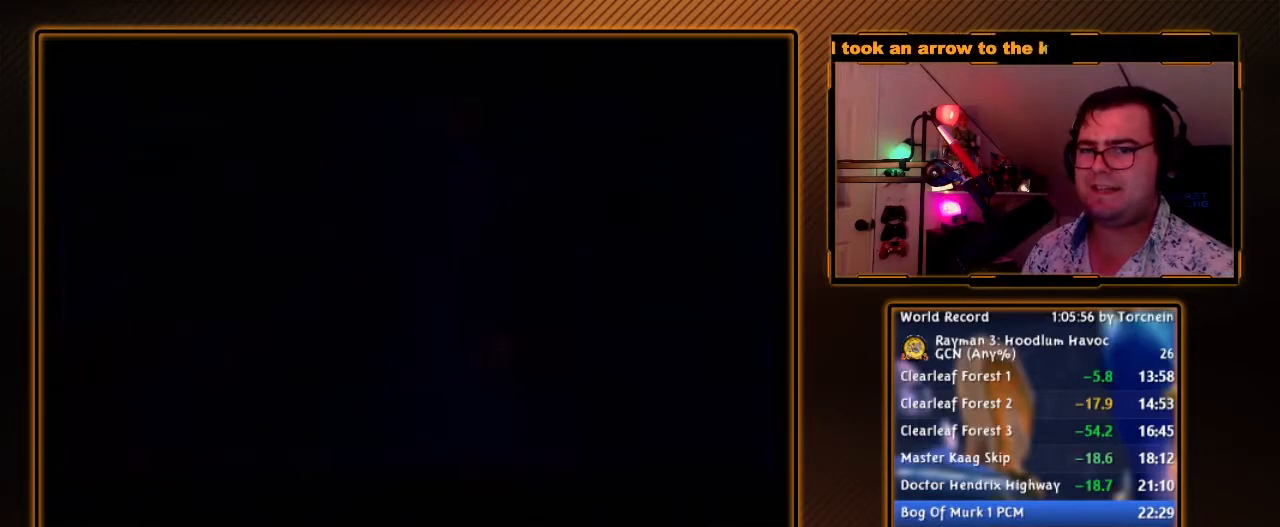
{"buttons": ["DPAD_RIGHT"], "left_stick": "center", "right_stick": "center", "events": []}
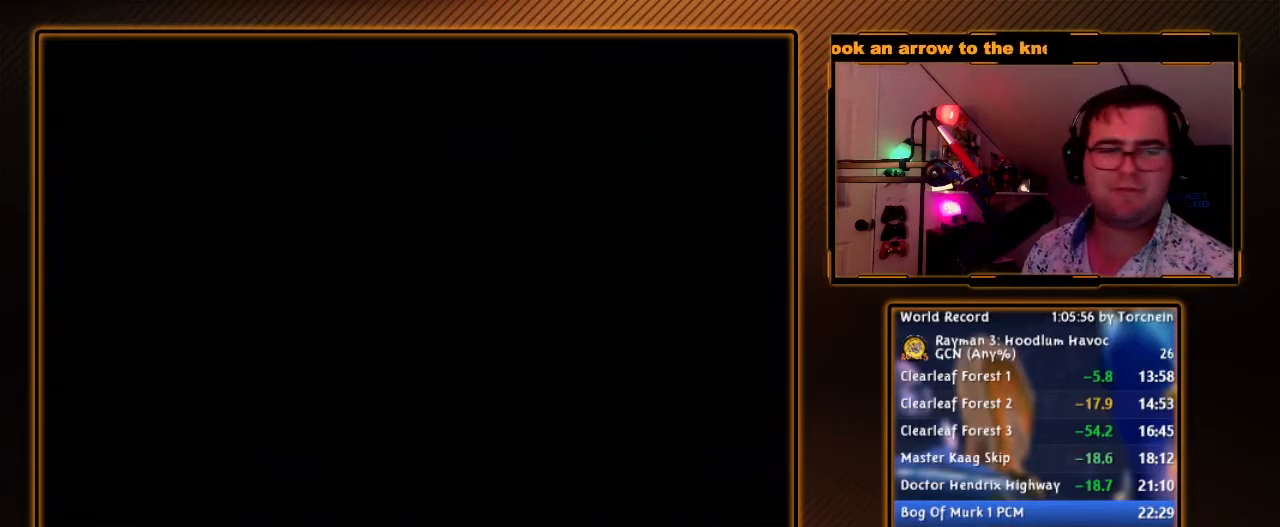
{"buttons": ["DPAD_RIGHT"], "left_stick": "center", "right_stick": "center", "events": []}
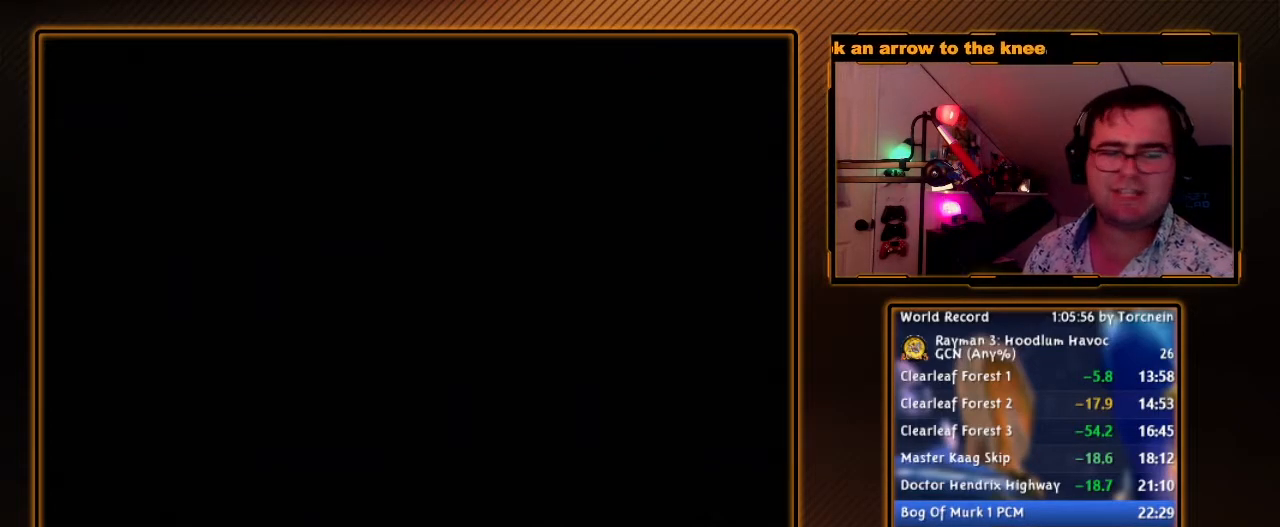
{"buttons": ["DPAD_RIGHT"], "left_stick": "center", "right_stick": "center", "events": []}
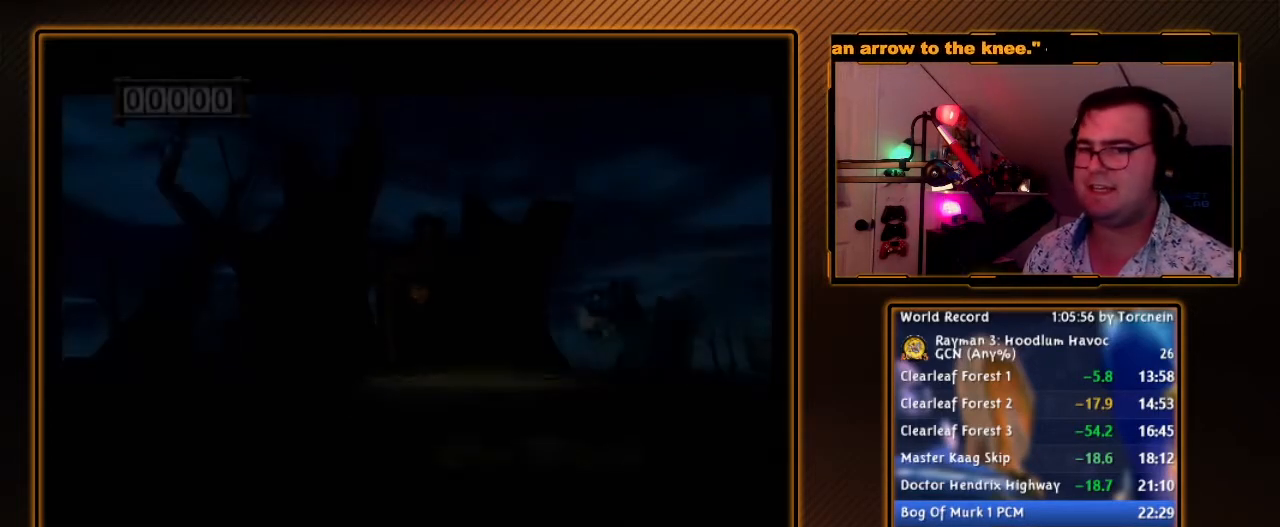
{"buttons": ["DPAD_RIGHT"], "left_stick": "center", "right_stick": "center", "events": []}
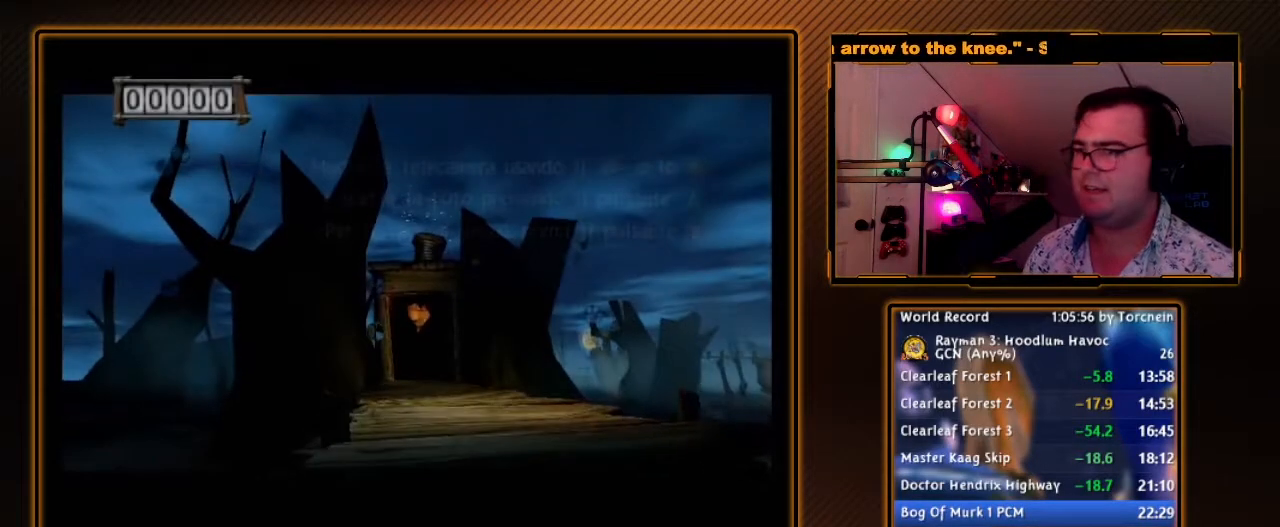
{"buttons": ["DPAD_RIGHT"], "left_stick": "center", "right_stick": "center", "events": []}
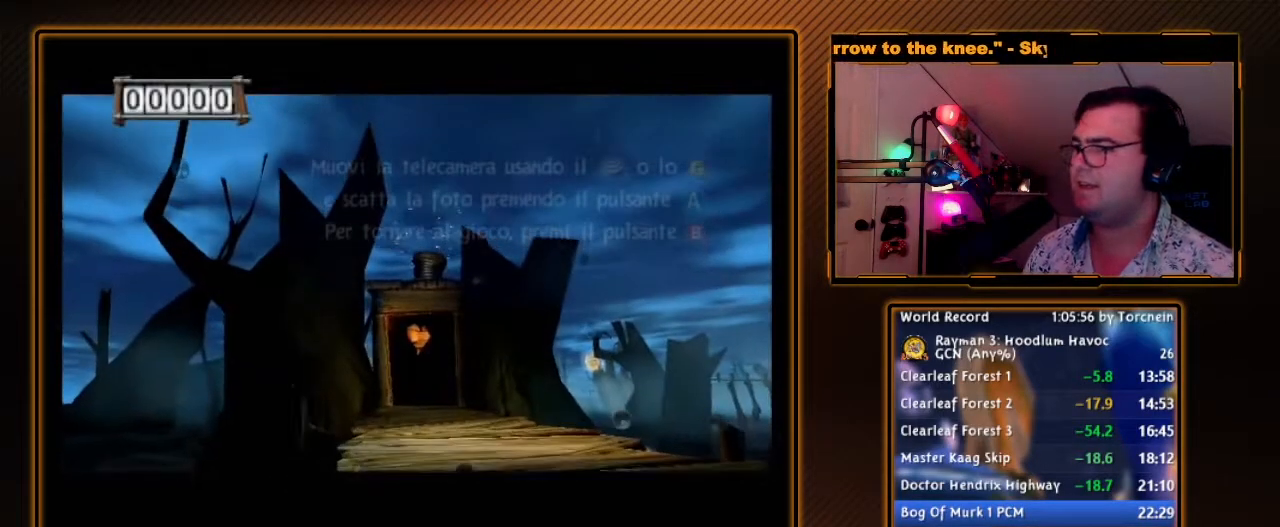
{"buttons": [], "left_stick": "center", "right_stick": "center", "events": [[200, "DPAD_RIGHT", "up"]]}
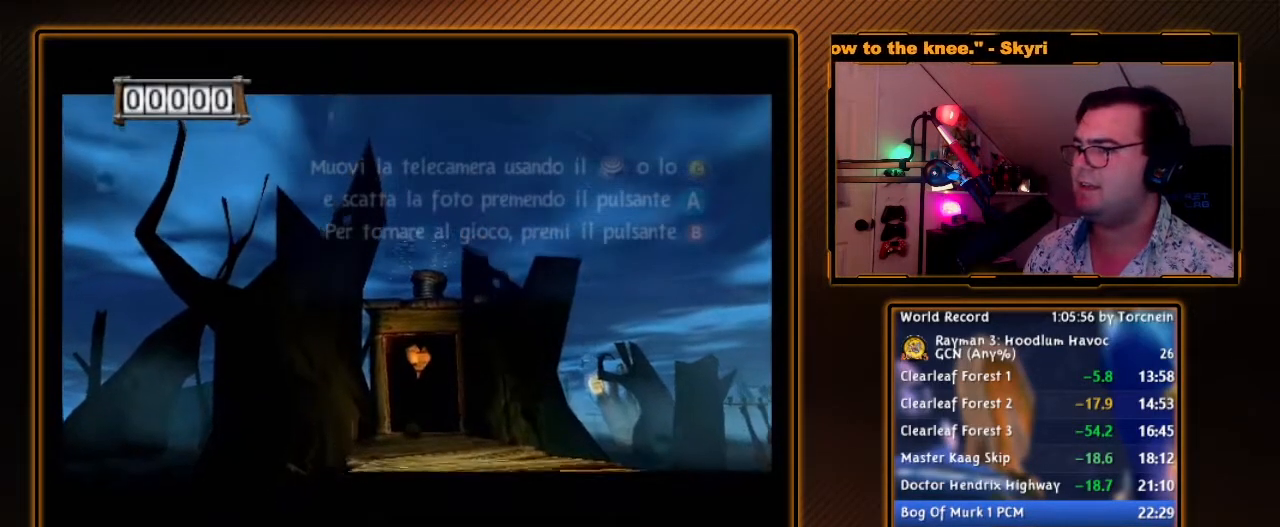
{"buttons": [], "left_stick": "center", "right_stick": "center", "events": [[300, "A", "down"], [367, "A", "up"]]}
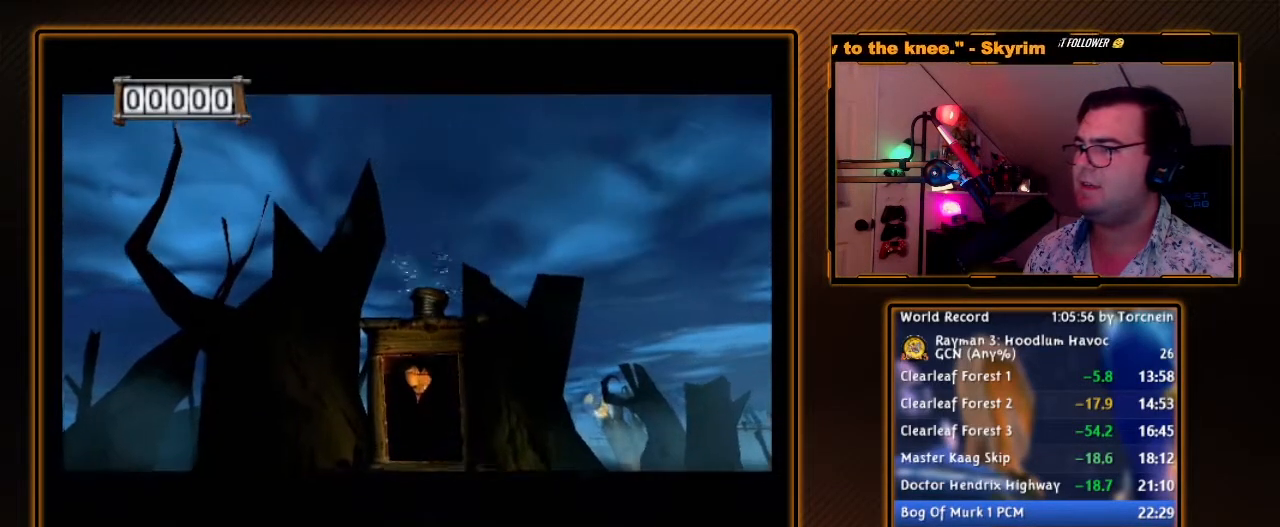
{"buttons": [], "left_stick": "center", "right_stick": "center", "events": []}
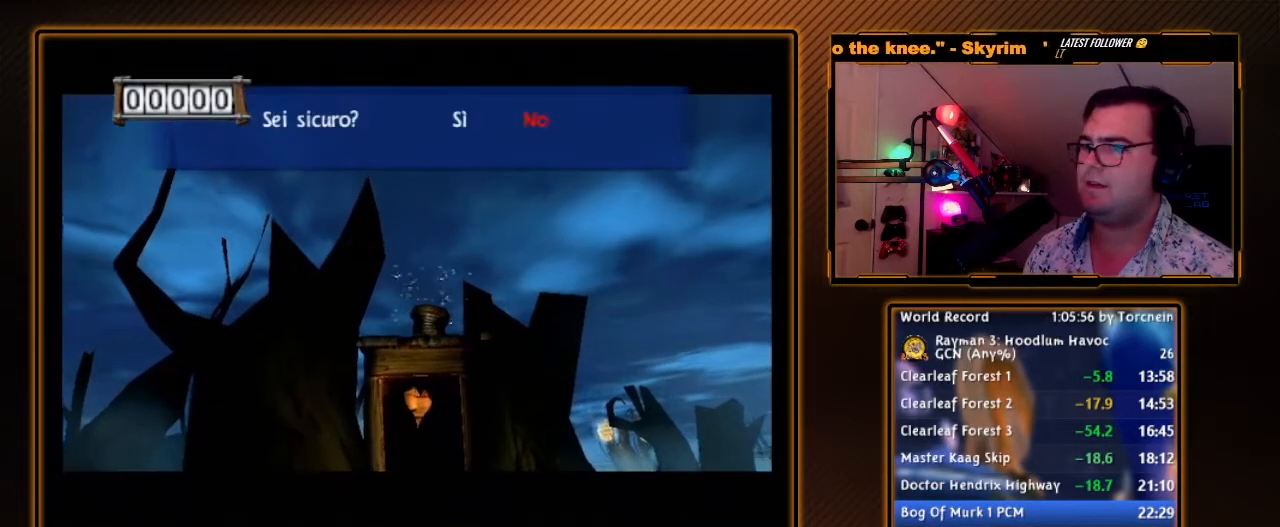
{"buttons": [], "left_stick": "center", "right_stick": "center", "events": []}
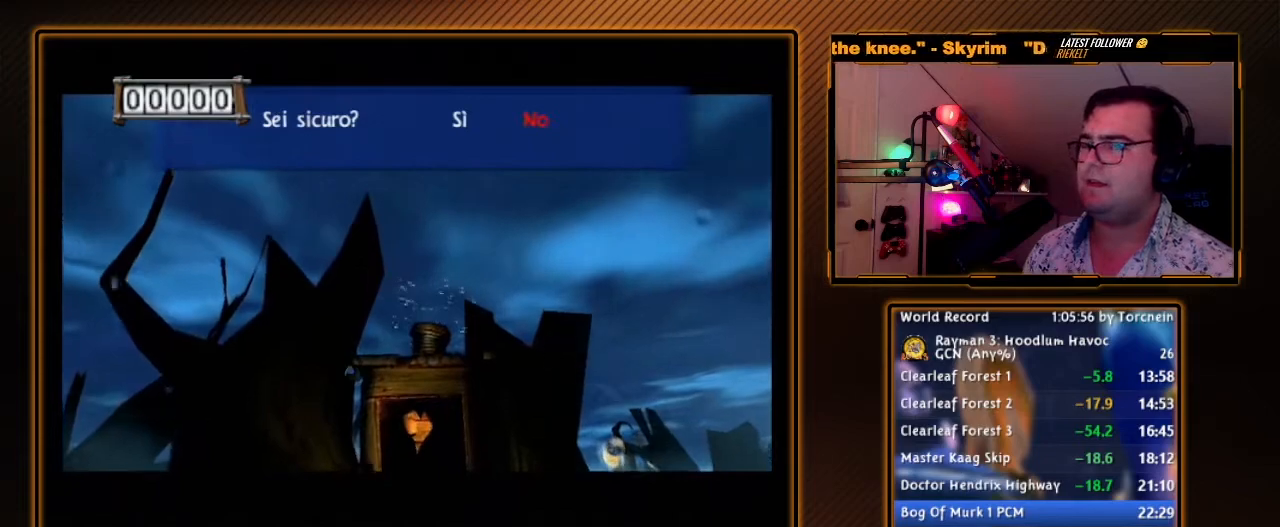
{"buttons": [], "left_stick": "left", "right_stick": "center", "events": [[367, "left_stick", "left"]]}
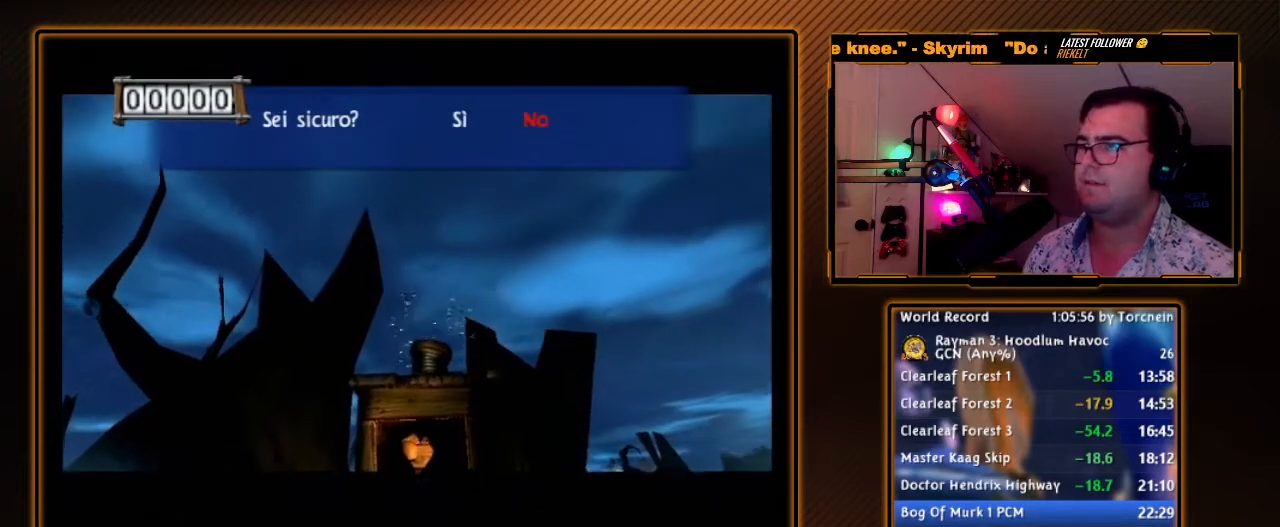
{"buttons": [], "left_stick": "center", "right_stick": "center", "events": [[17, "left_stick", "right"], [183, "left_stick", "left"], [367, "left_stick", "right"], [483, "left_stick", "center"]]}
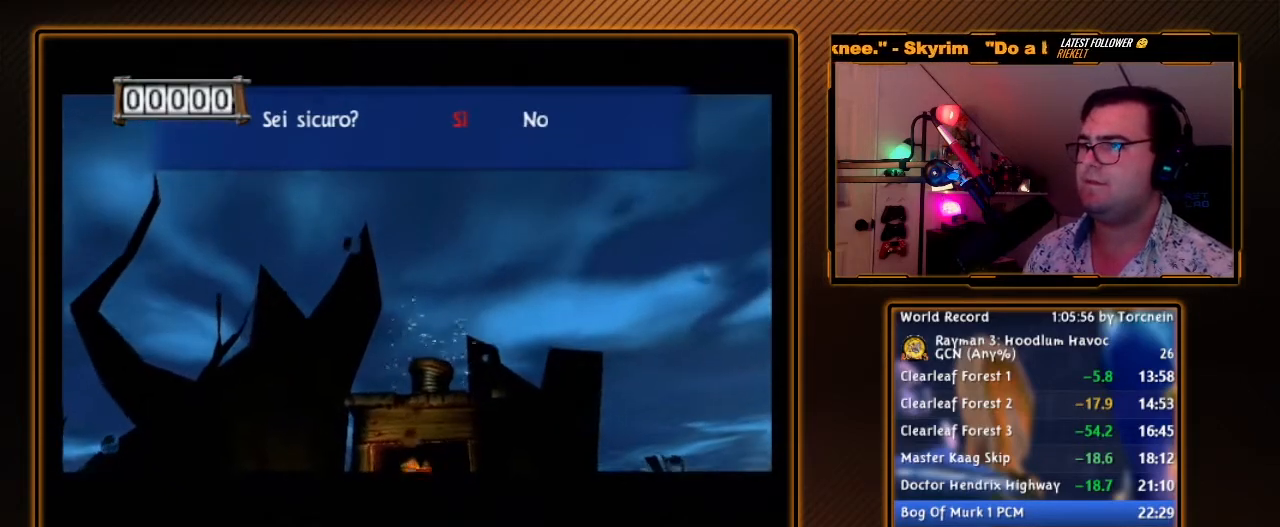
{"buttons": [], "left_stick": "center", "right_stick": "center", "events": [[333, "left_stick", "left"], [433, "left_stick", "center"]]}
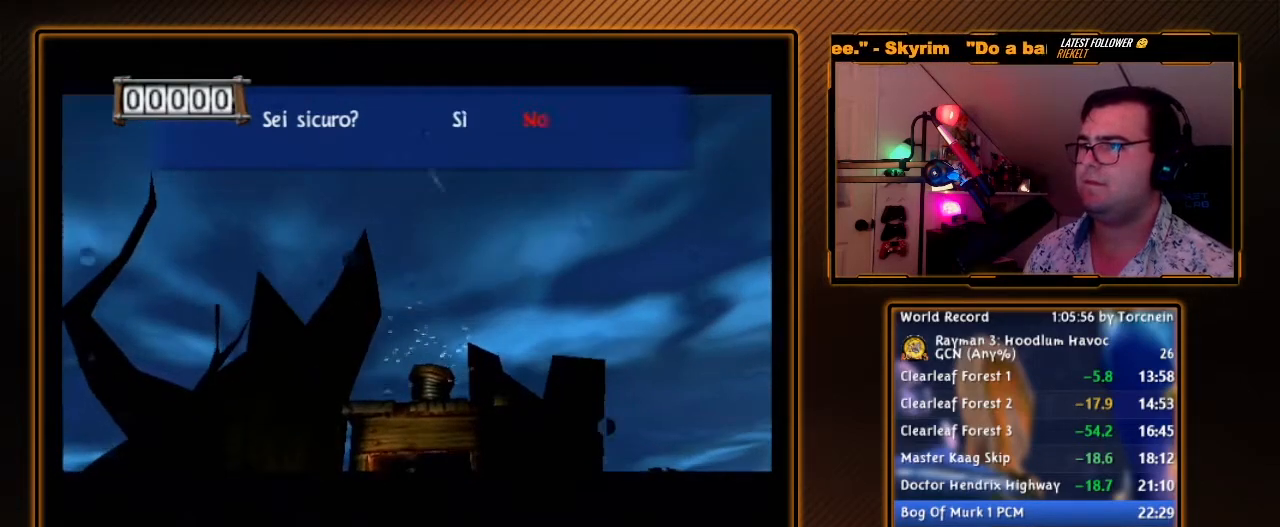
{"buttons": [], "left_stick": "center", "right_stick": "center", "events": []}
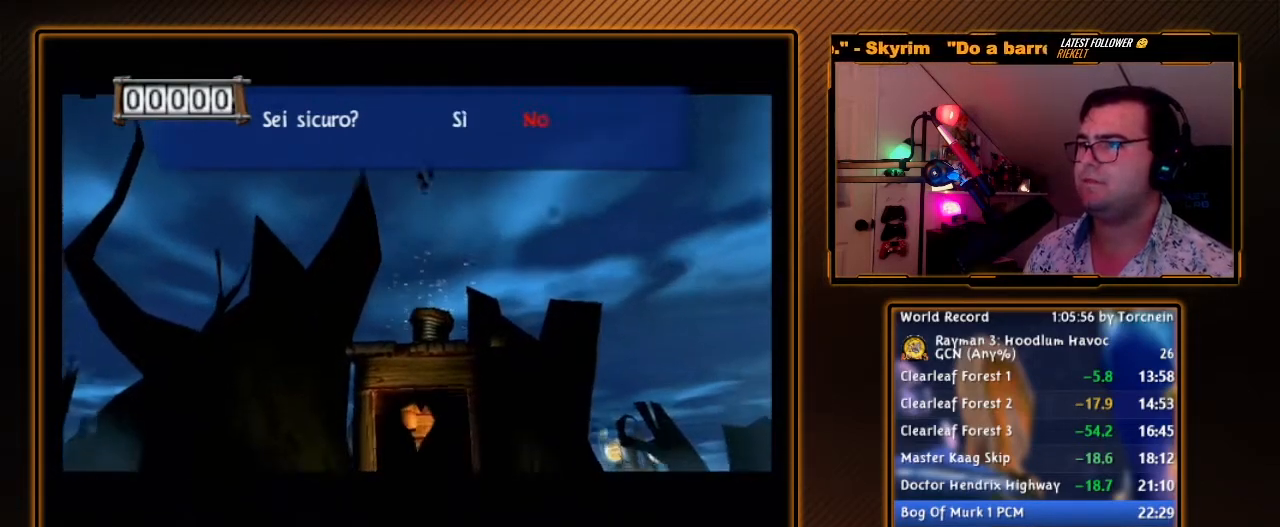
{"buttons": [], "left_stick": "right", "right_stick": "center", "events": [[417, "left_stick", "right"]]}
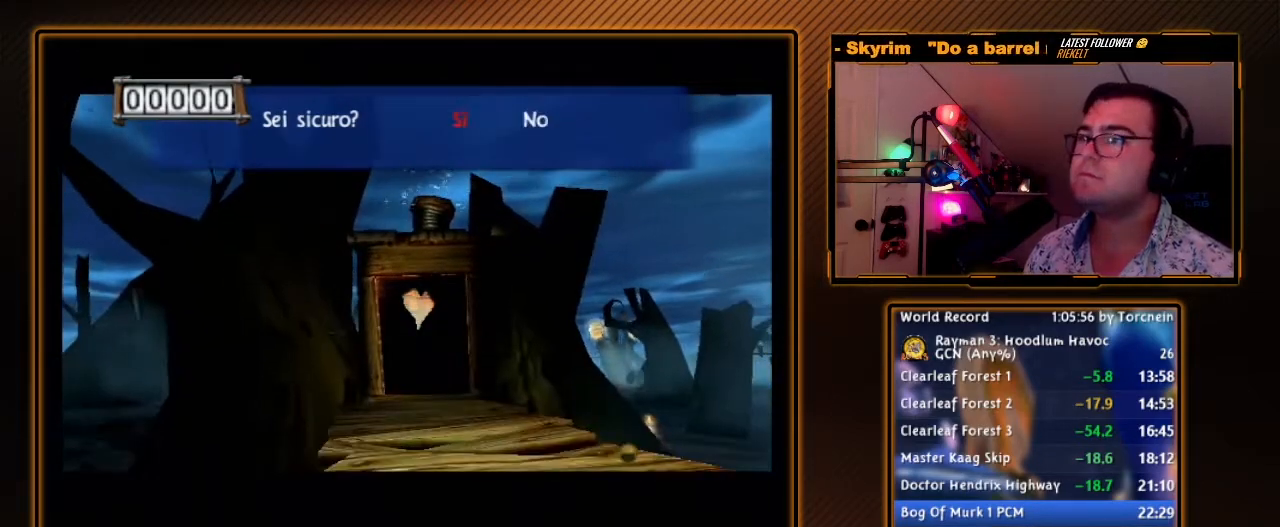
{"buttons": [], "left_stick": "left", "right_stick": "center", "events": [[117, "left_stick", "left"], [300, "left_stick", "right"], [433, "left_stick", "left"]]}
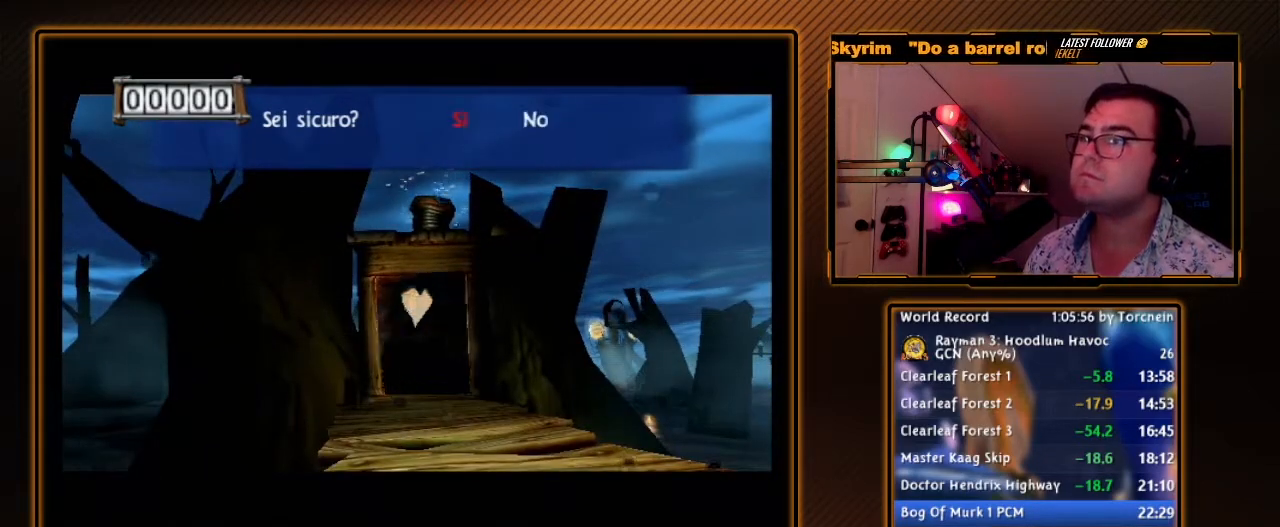
{"buttons": [], "left_stick": "center", "right_stick": "center", "events": [[150, "left_stick", "right"], [267, "left_stick", "center"]]}